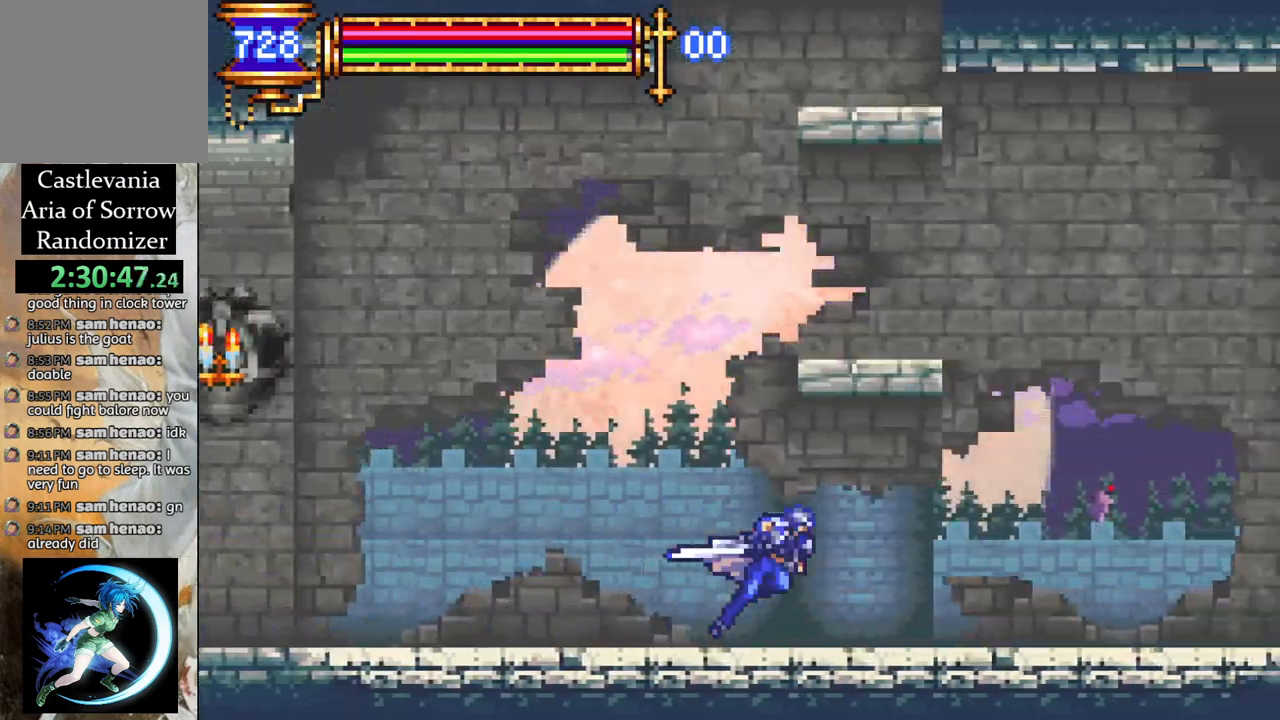
Gameplay with a controller (PlayStation layout); each line is a JSON object with the inputs held at the frame after it. "events" lists button and stick changes between this image and that frame as [ms after this image, input, new state], when the widget could be followed in between.
{"buttons": ["R1", "DPAD_RIGHT"], "left_stick": "center", "right_stick": "center", "events": [[117, "CROSS", "up"]]}
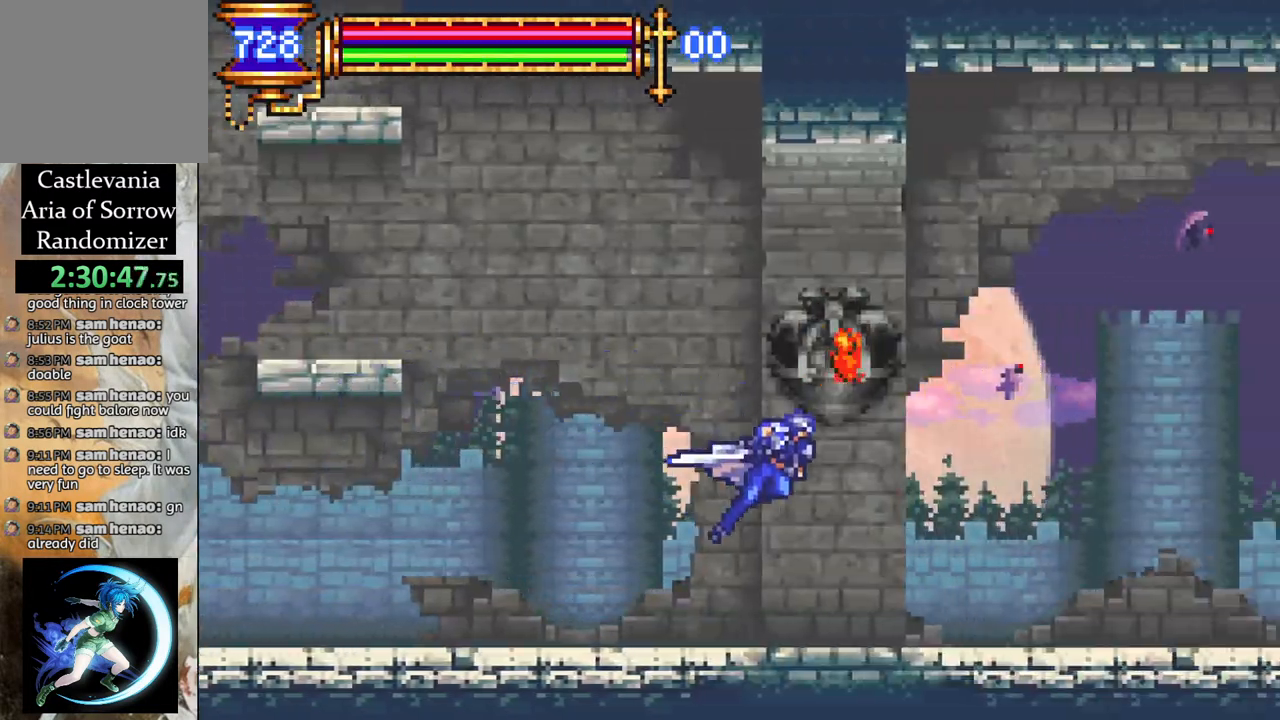
{"buttons": ["R1", "DPAD_RIGHT"], "left_stick": "center", "right_stick": "center", "events": [[117, "DPAD_RIGHT", "up"], [150, "CROSS", "down"], [233, "DPAD_RIGHT", "down"], [283, "CROSS", "up"]]}
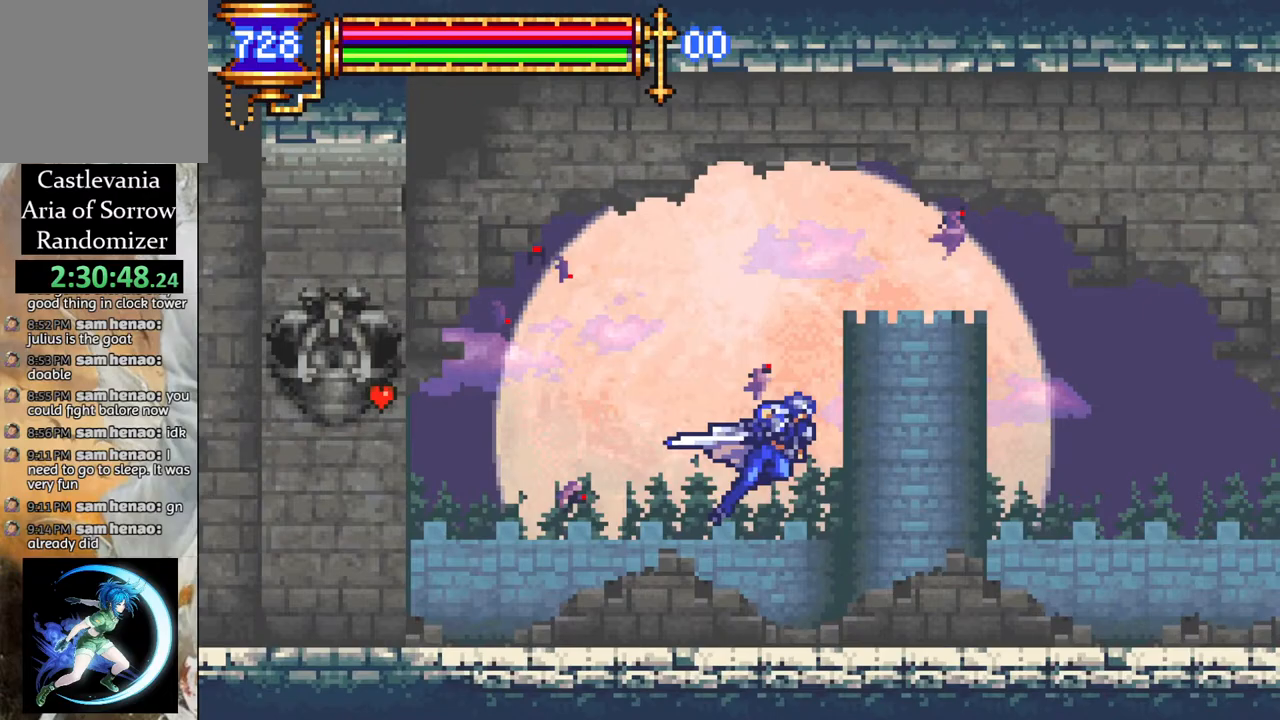
{"buttons": ["CROSS", "R1", "DPAD_RIGHT"], "left_stick": "center", "right_stick": "center", "events": [[350, "CROSS", "down"]]}
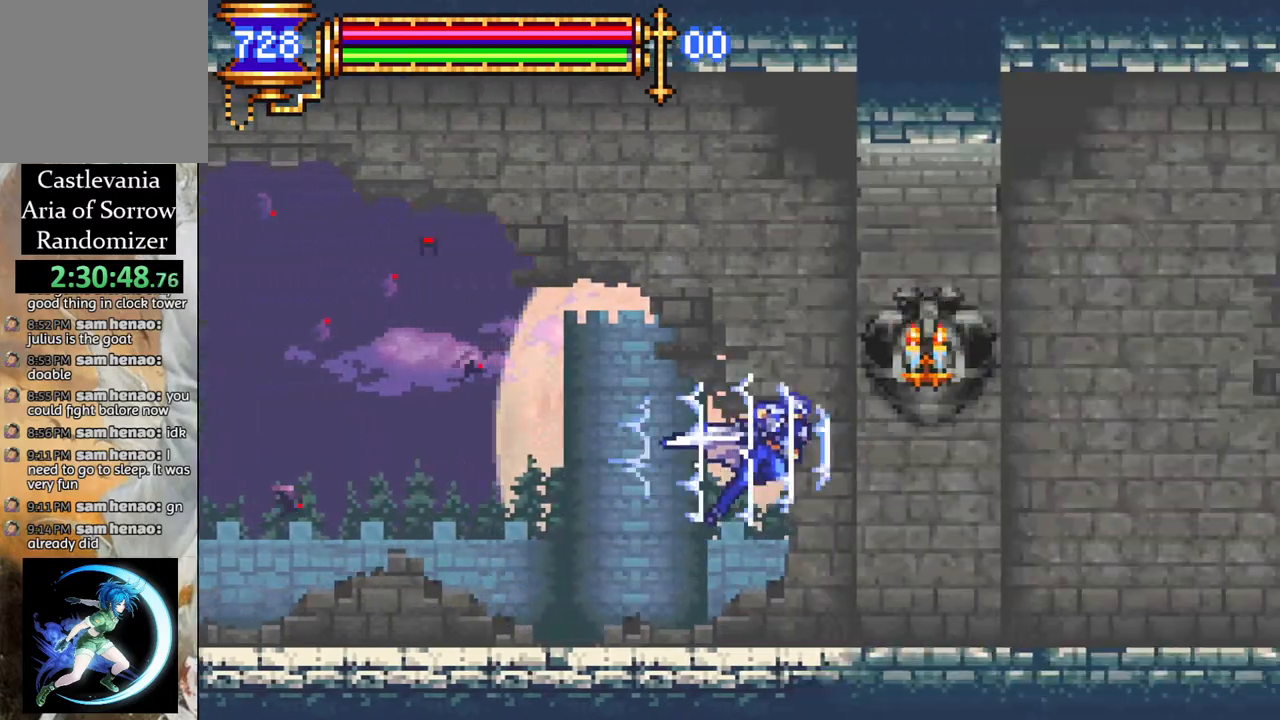
{"buttons": ["R1", "DPAD_RIGHT"], "left_stick": "center", "right_stick": "center", "events": [[33, "CROSS", "up"]]}
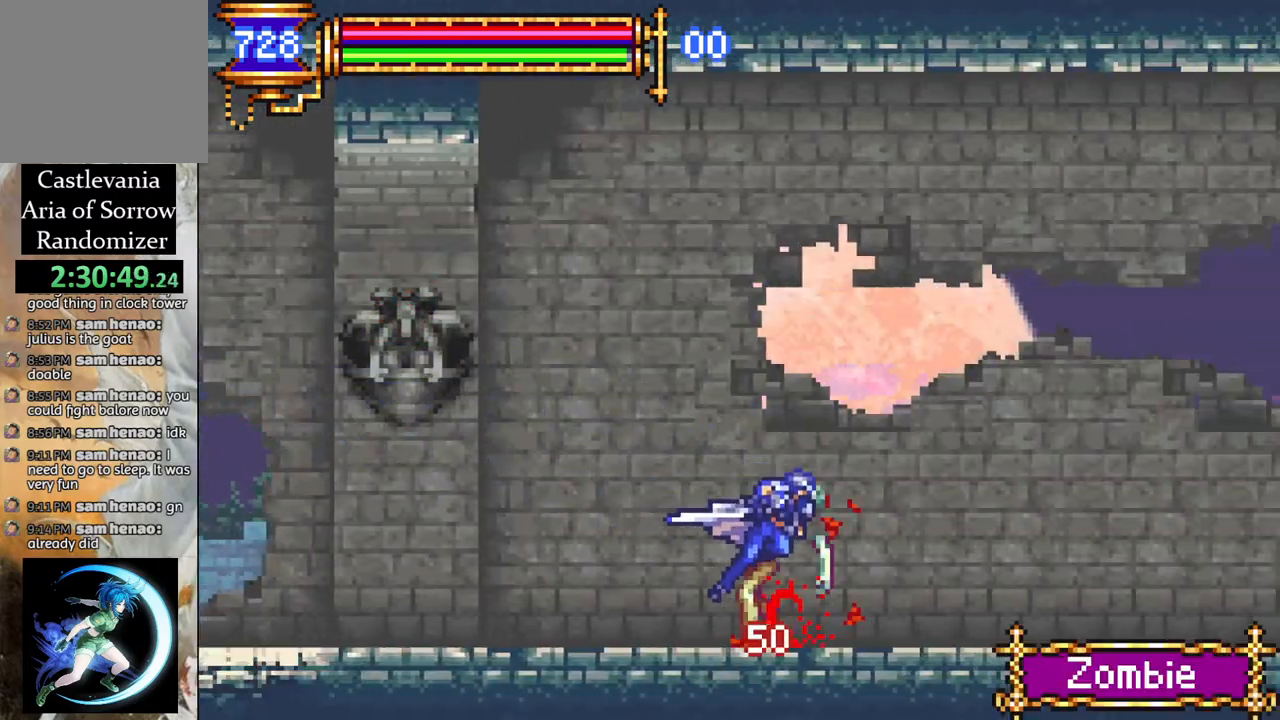
{"buttons": ["CROSS", "R1", "DPAD_RIGHT"], "left_stick": "center", "right_stick": "center", "events": [[100, "CROSS", "down"]]}
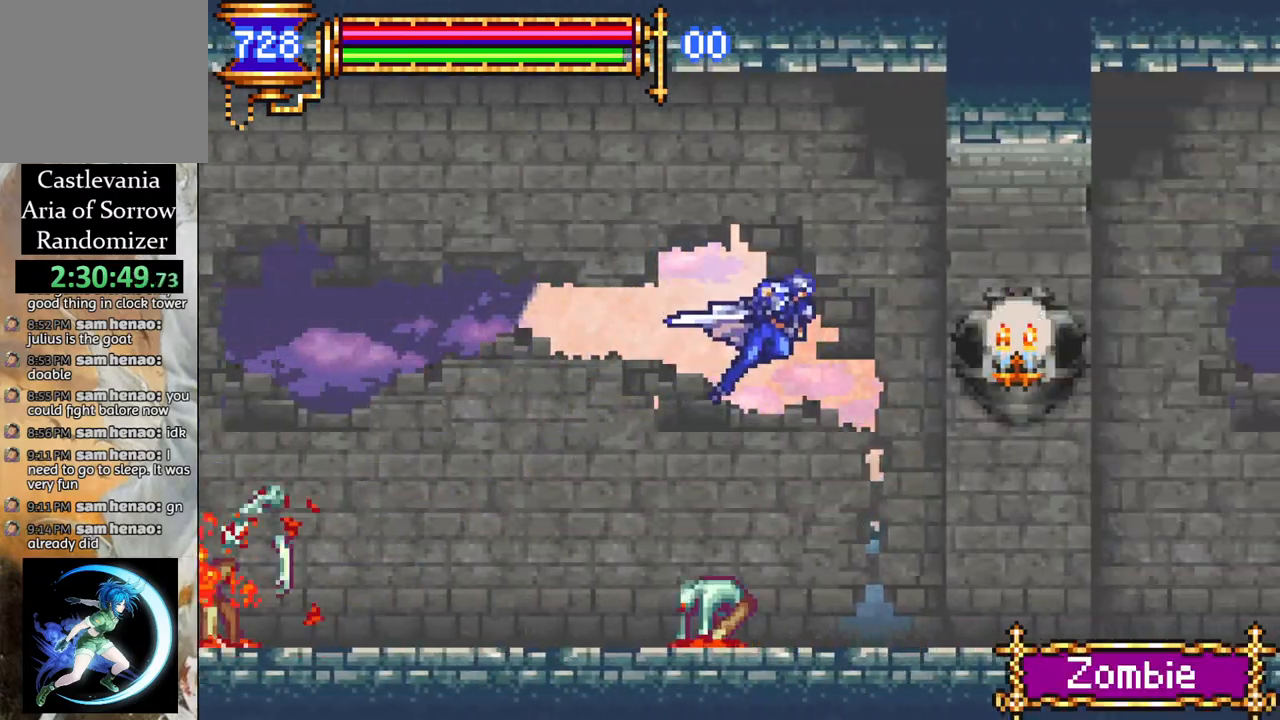
{"buttons": ["R1", "DPAD_RIGHT"], "left_stick": "center", "right_stick": "center", "events": [[67, "CROSS", "up"]]}
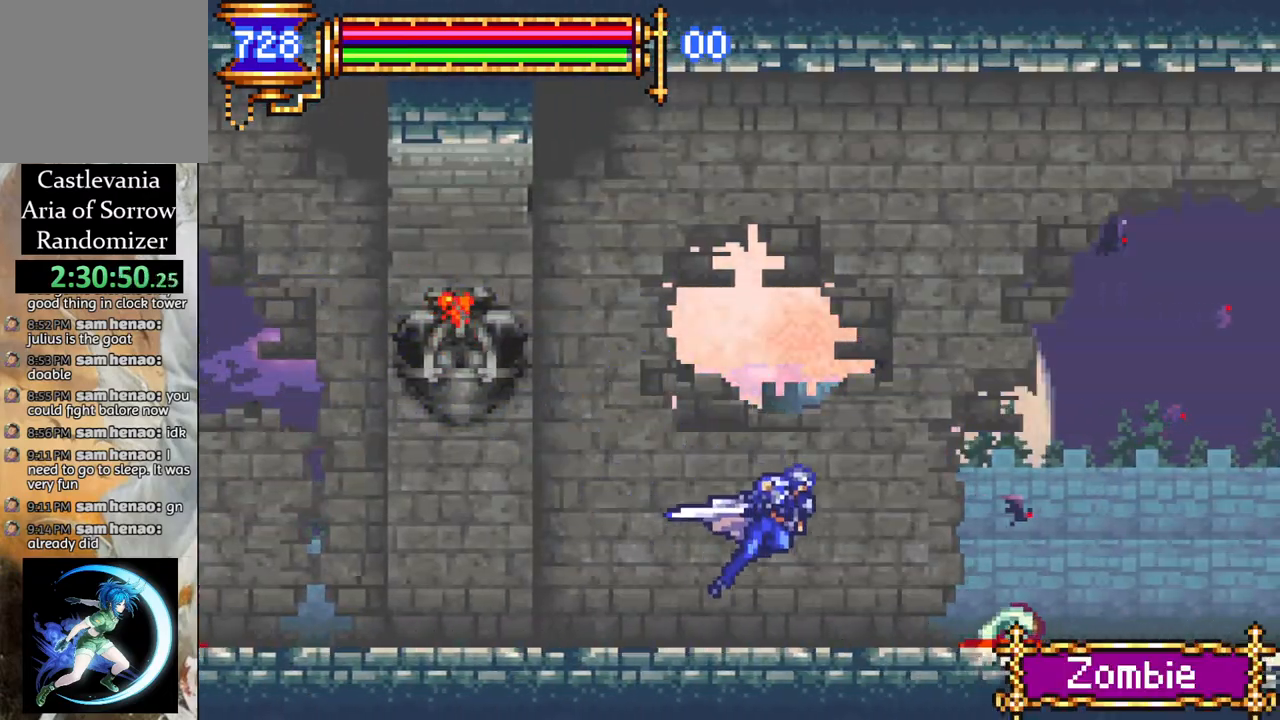
{"buttons": ["CROSS", "R1", "DPAD_RIGHT"], "left_stick": "center", "right_stick": "center", "events": [[217, "CROSS", "down"]]}
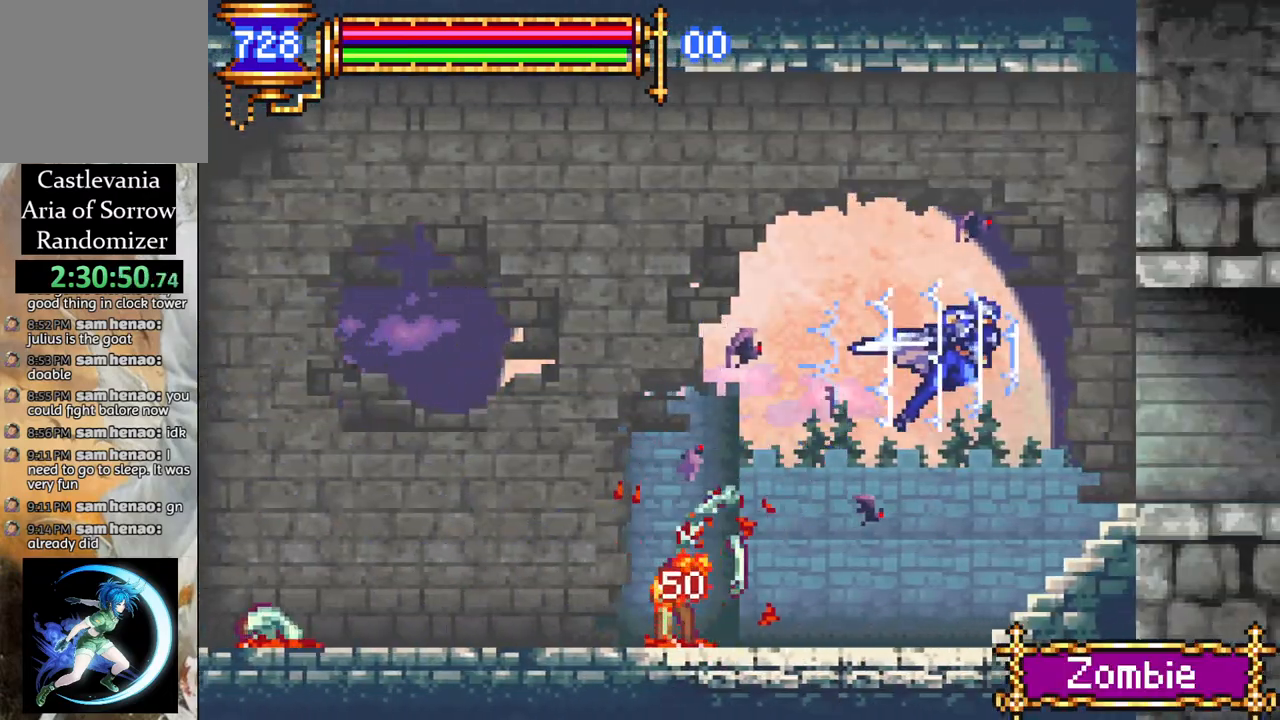
{"buttons": ["R1", "DPAD_RIGHT"], "left_stick": "center", "right_stick": "center", "events": [[33, "CROSS", "up"]]}
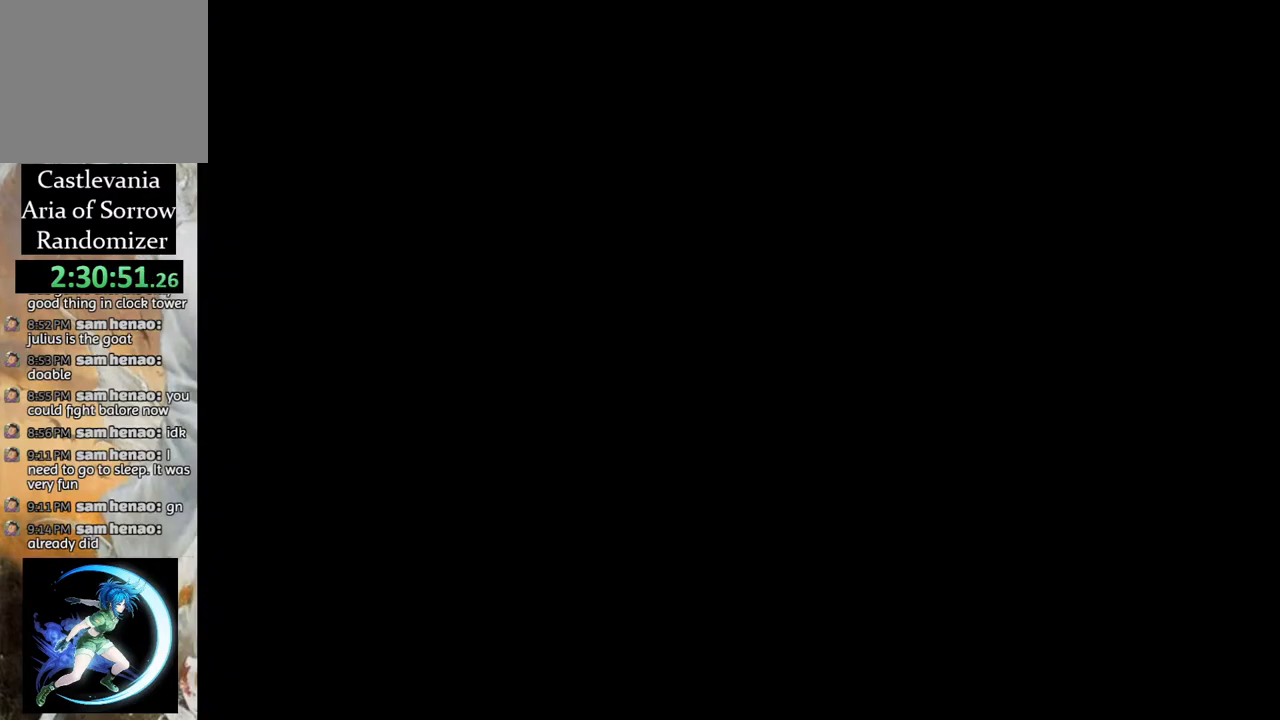
{"buttons": ["R1", "DPAD_RIGHT"], "left_stick": "center", "right_stick": "center", "events": []}
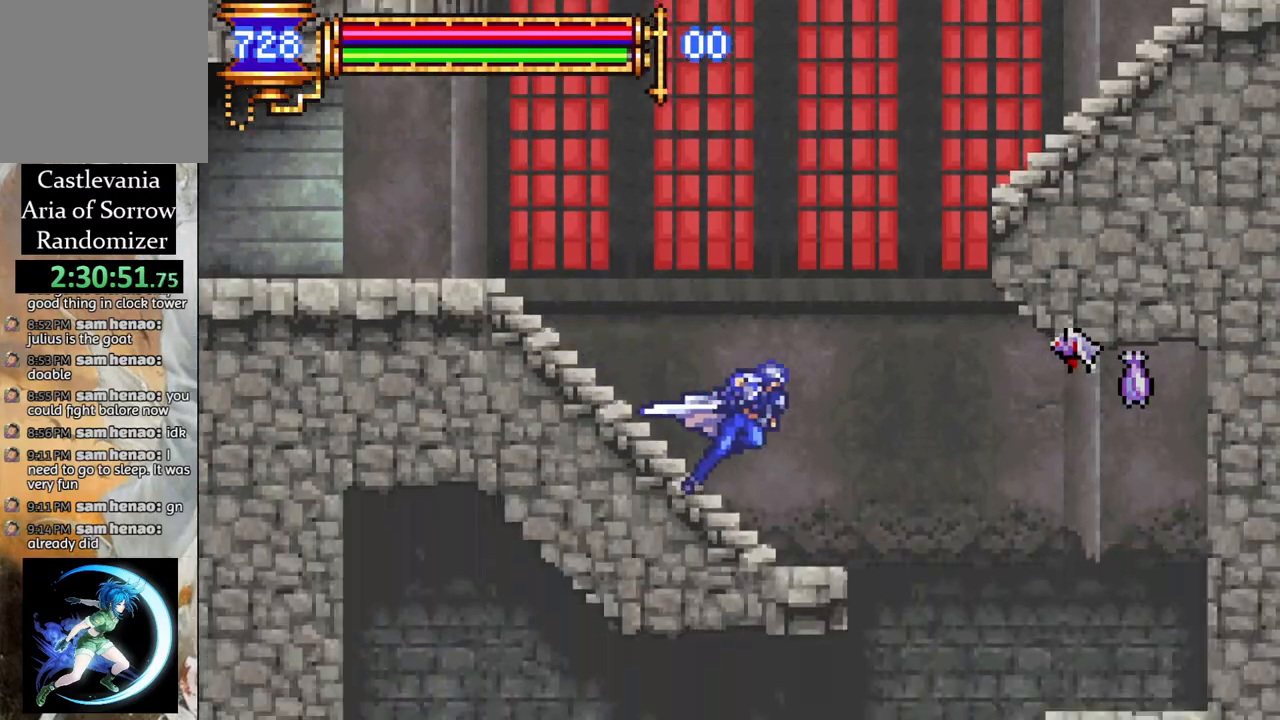
{"buttons": ["R1", "DPAD_LEFT"], "left_stick": "center", "right_stick": "center", "events": [[200, "DPAD_RIGHT", "up"], [283, "DPAD_LEFT", "down"]]}
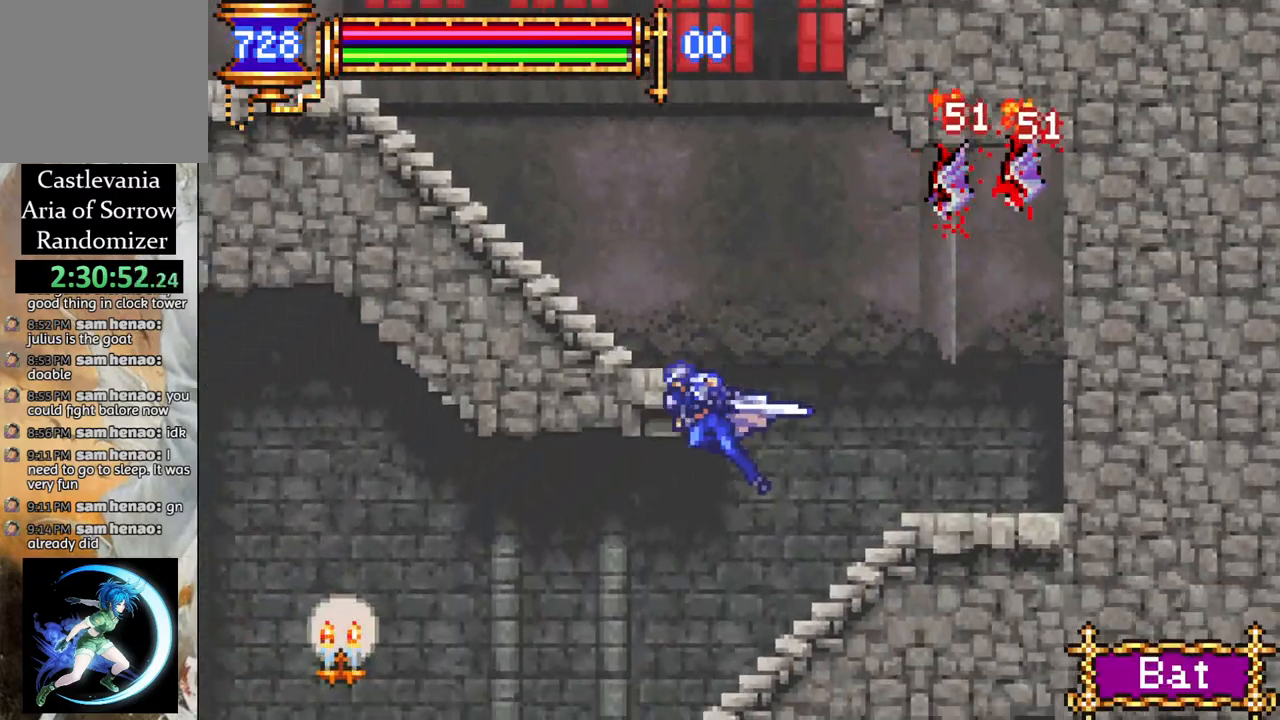
{"buttons": ["R1"], "left_stick": "center", "right_stick": "center", "events": [[333, "DPAD_LEFT", "up"], [383, "DPAD_RIGHT", "down"], [500, "DPAD_RIGHT", "up"]]}
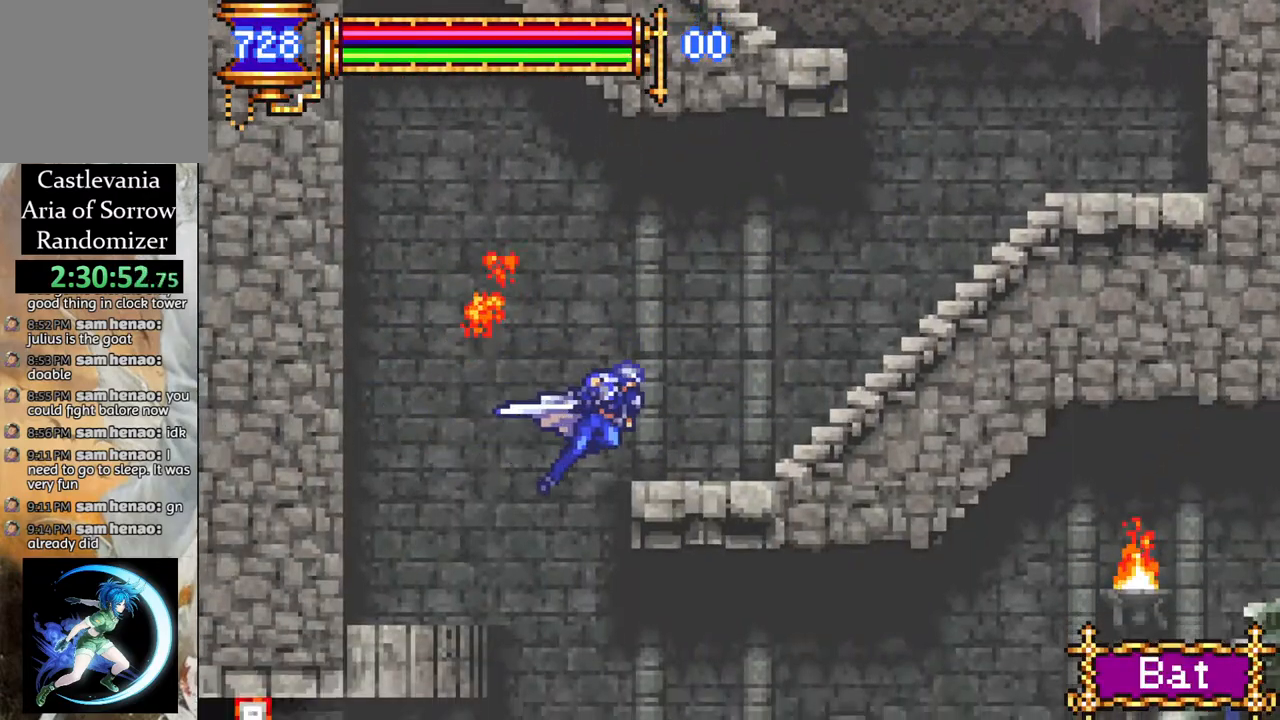
{"buttons": ["R1", "DPAD_RIGHT"], "left_stick": "center", "right_stick": "center", "events": [[150, "DPAD_RIGHT", "down"], [417, "CROSS", "down"], [500, "CROSS", "up"]]}
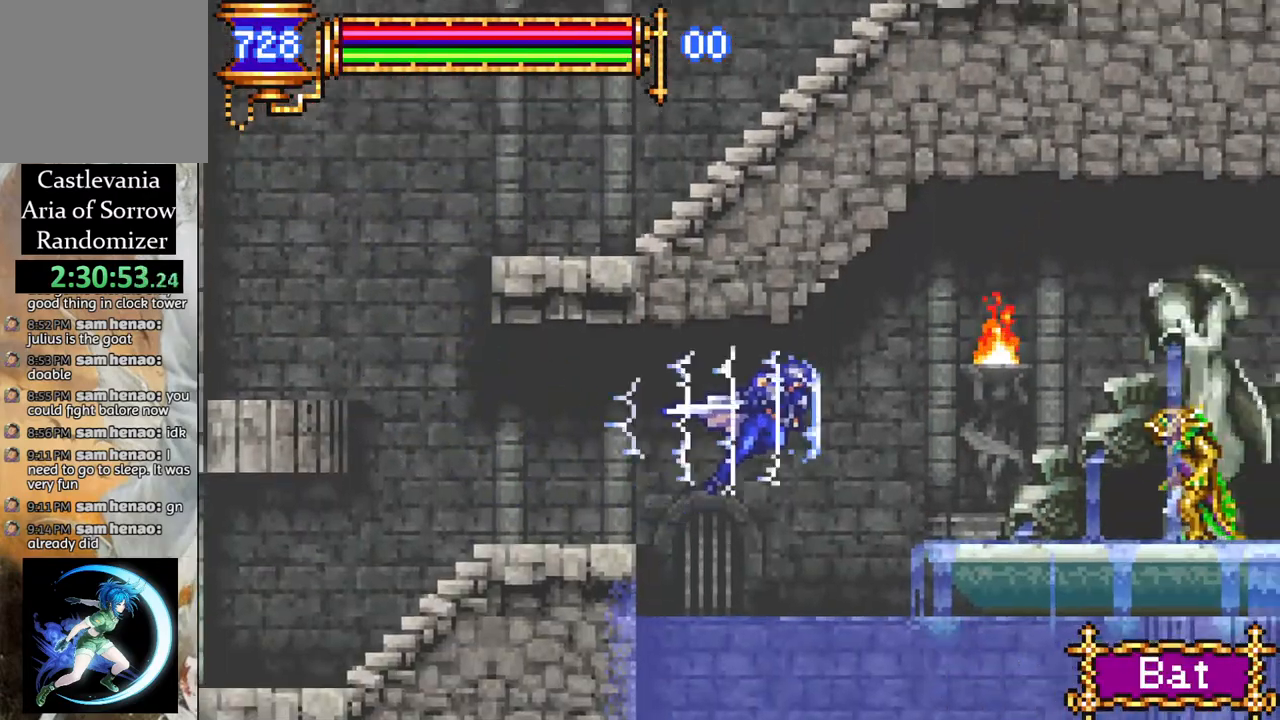
{"buttons": ["R1", "DPAD_RIGHT"], "left_stick": "center", "right_stick": "center", "events": []}
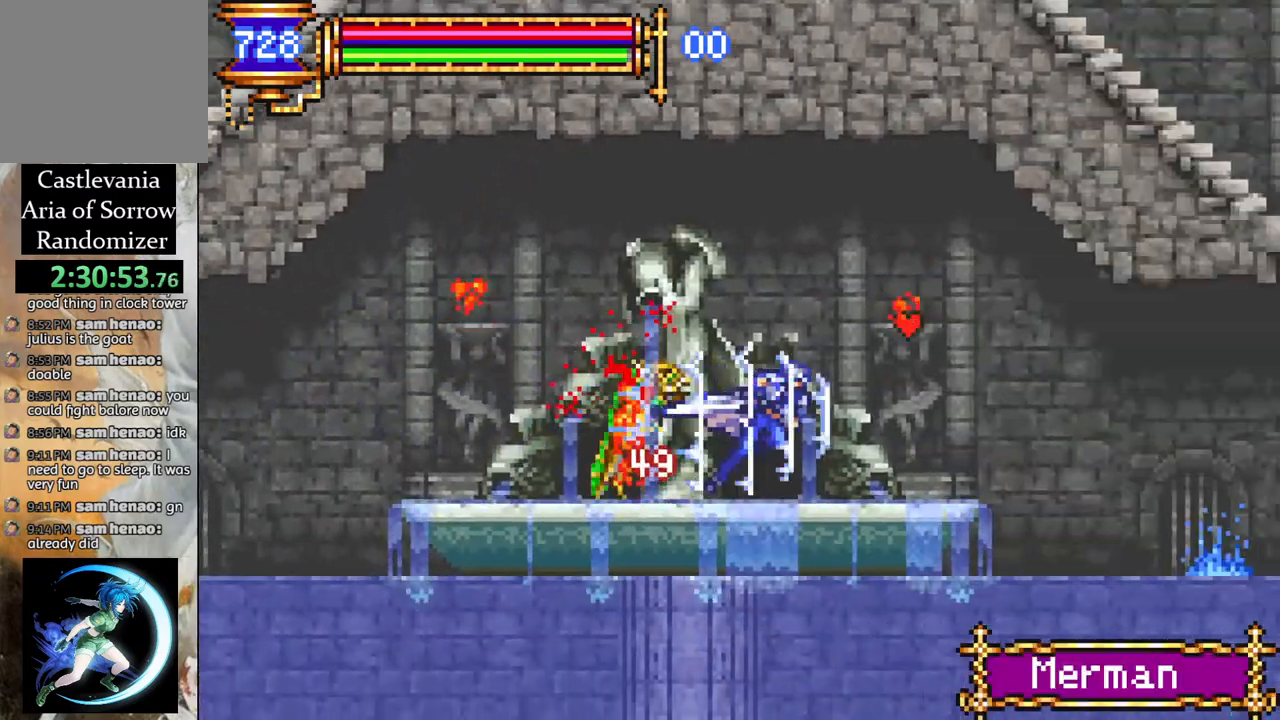
{"buttons": ["R1", "DPAD_RIGHT"], "left_stick": "center", "right_stick": "center", "events": [[150, "CROSS", "down"], [217, "CROSS", "up"]]}
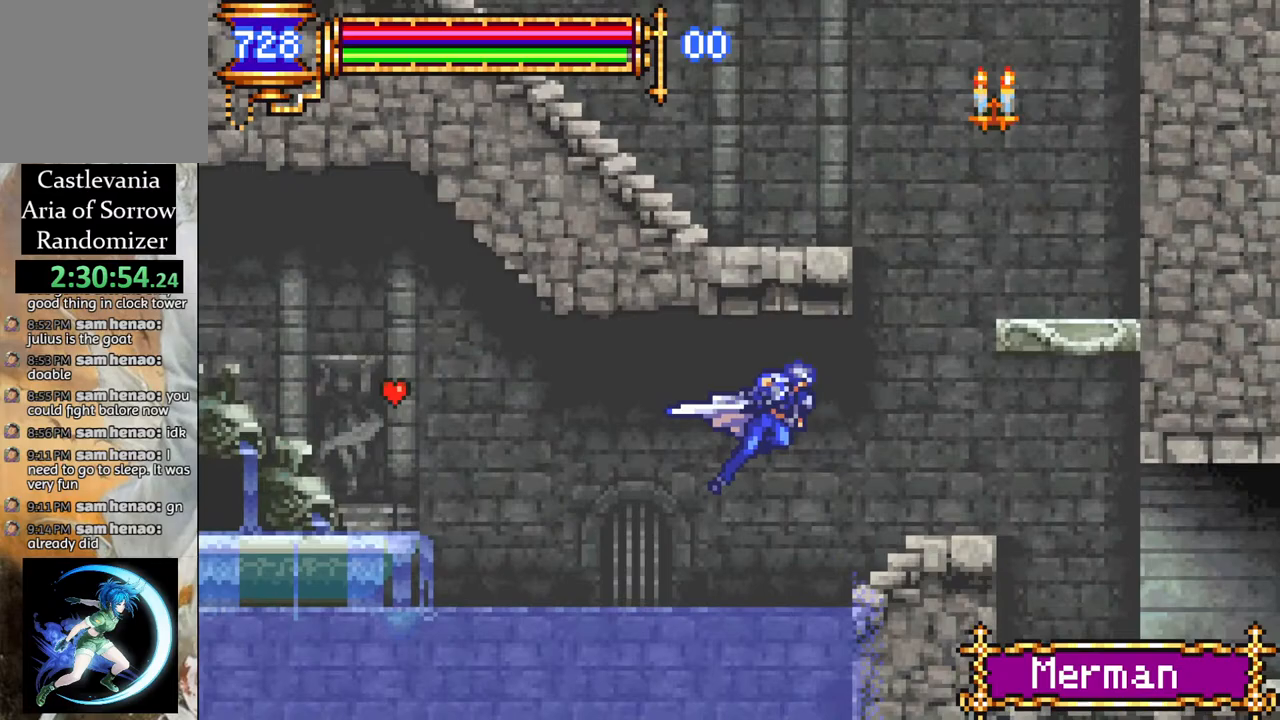
{"buttons": ["R1", "DPAD_RIGHT"], "left_stick": "center", "right_stick": "center", "events": []}
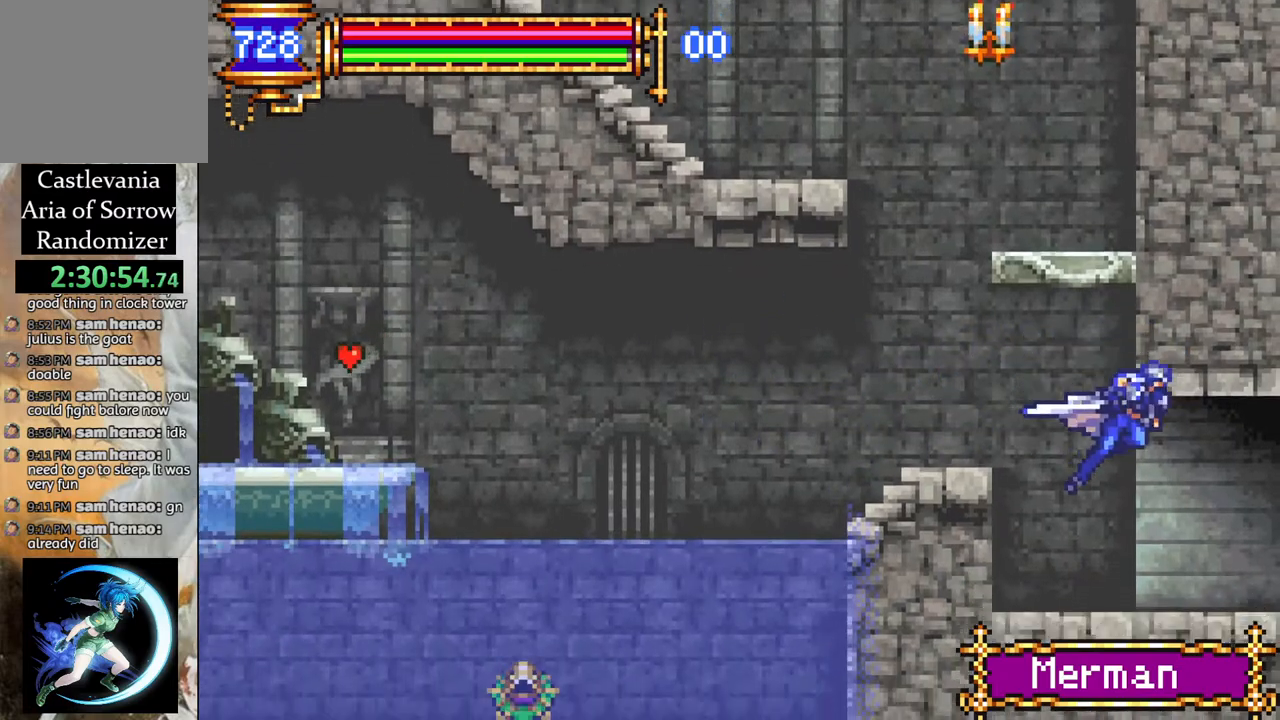
{"buttons": ["R1", "DPAD_RIGHT"], "left_stick": "center", "right_stick": "center", "events": []}
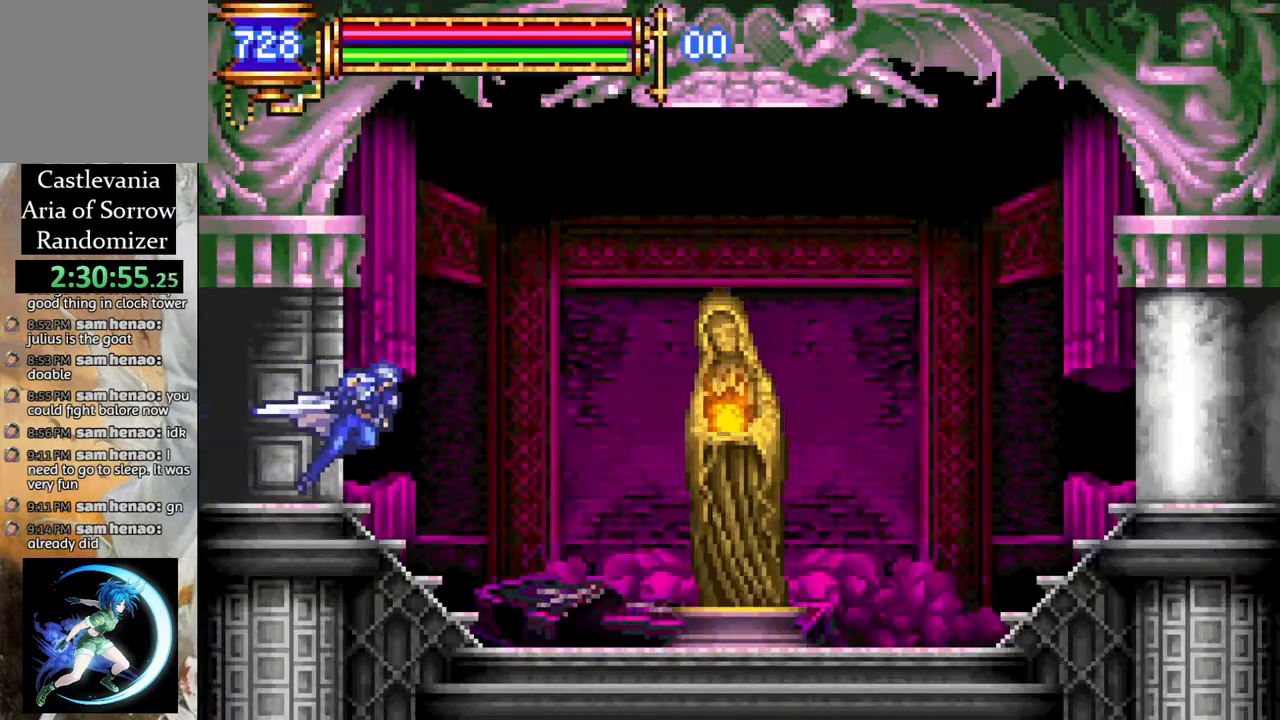
{"buttons": [], "left_stick": "center", "right_stick": "center", "events": [[300, "DPAD_RIGHT", "up"], [300, "R1", "up"], [367, "DPAD_UP", "down"], [500, "DPAD_UP", "up"]]}
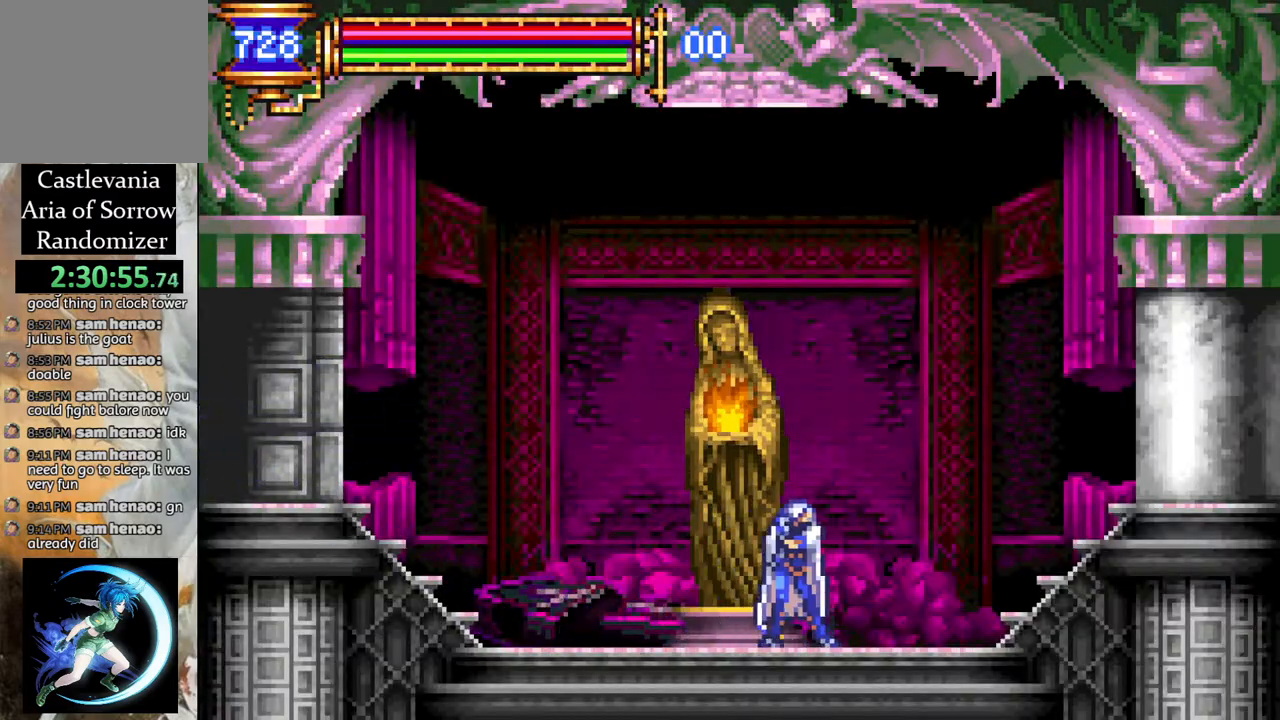
{"buttons": [], "left_stick": "center", "right_stick": "center", "events": [[150, "DPAD_LEFT", "down"], [283, "DPAD_LEFT", "up"], [367, "DPAD_UP", "down"], [433, "CIRCLE", "down"], [467, "DPAD_UP", "up"], [483, "CIRCLE", "up"]]}
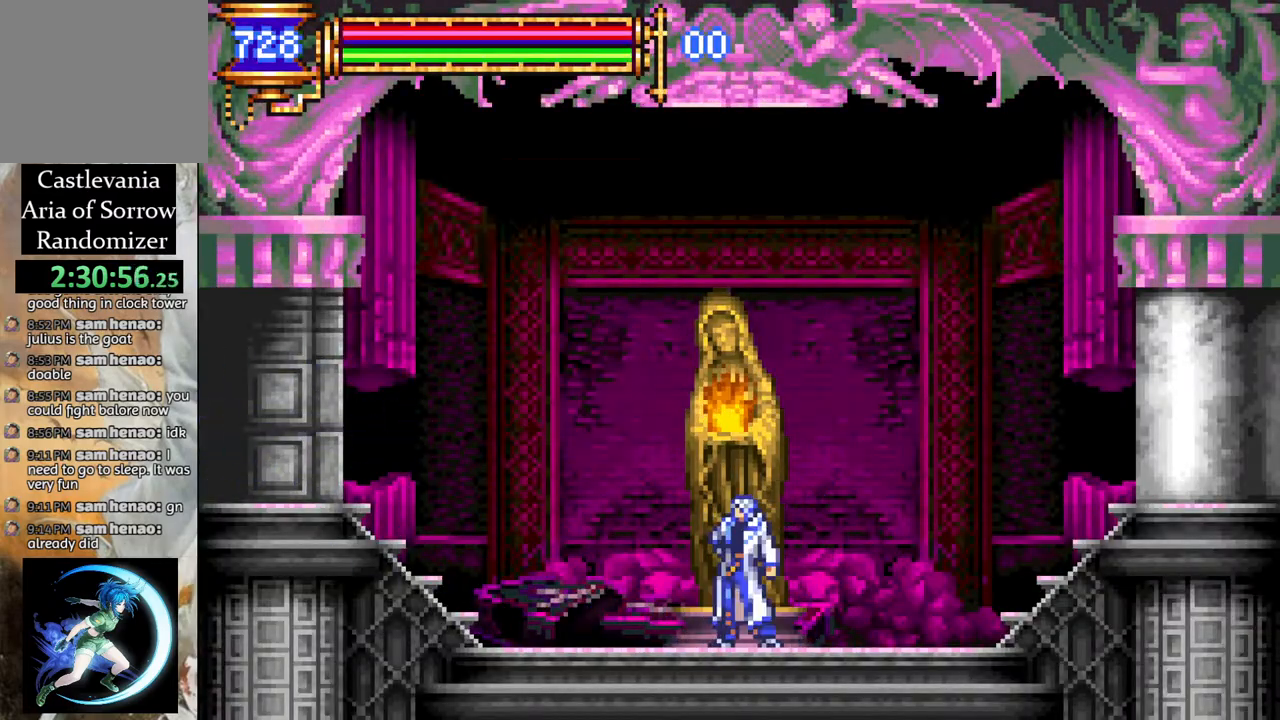
{"buttons": ["R1", "DPAD_LEFT"], "left_stick": "center", "right_stick": "center", "events": [[50, "DPAD_LEFT", "down"], [83, "R1", "down"]]}
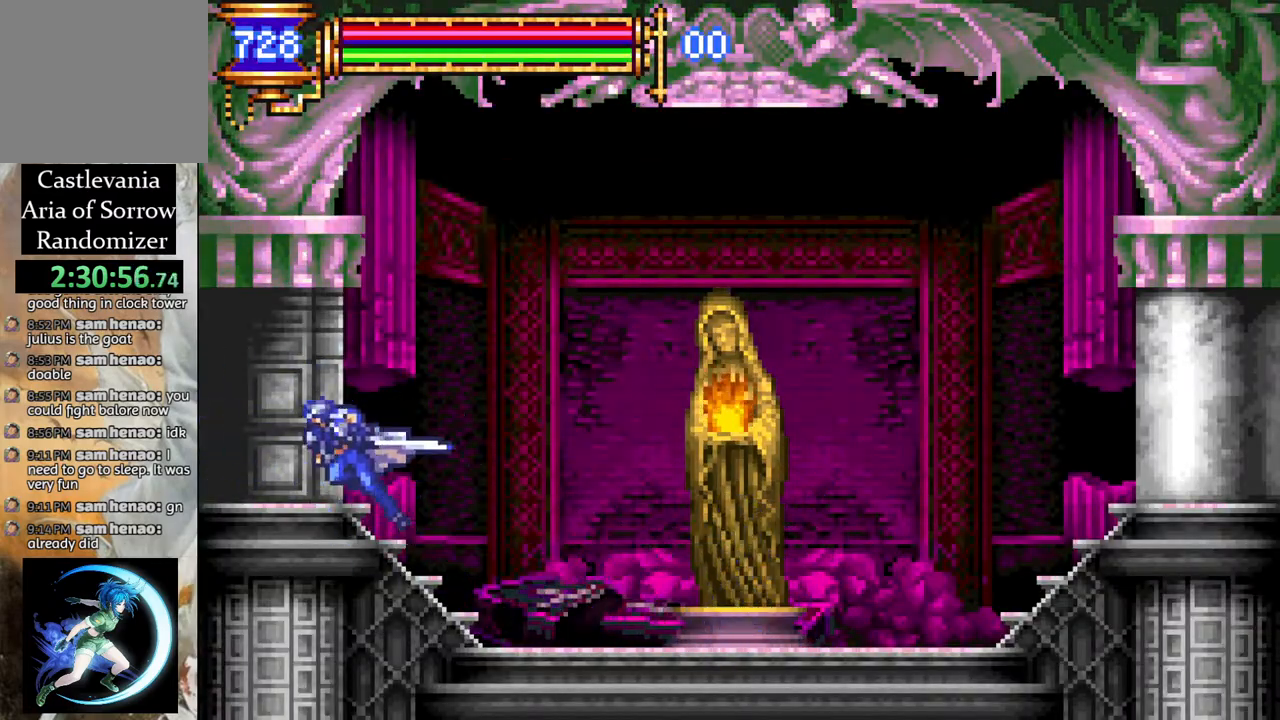
{"buttons": ["R1", "DPAD_LEFT"], "left_stick": "center", "right_stick": "center", "events": []}
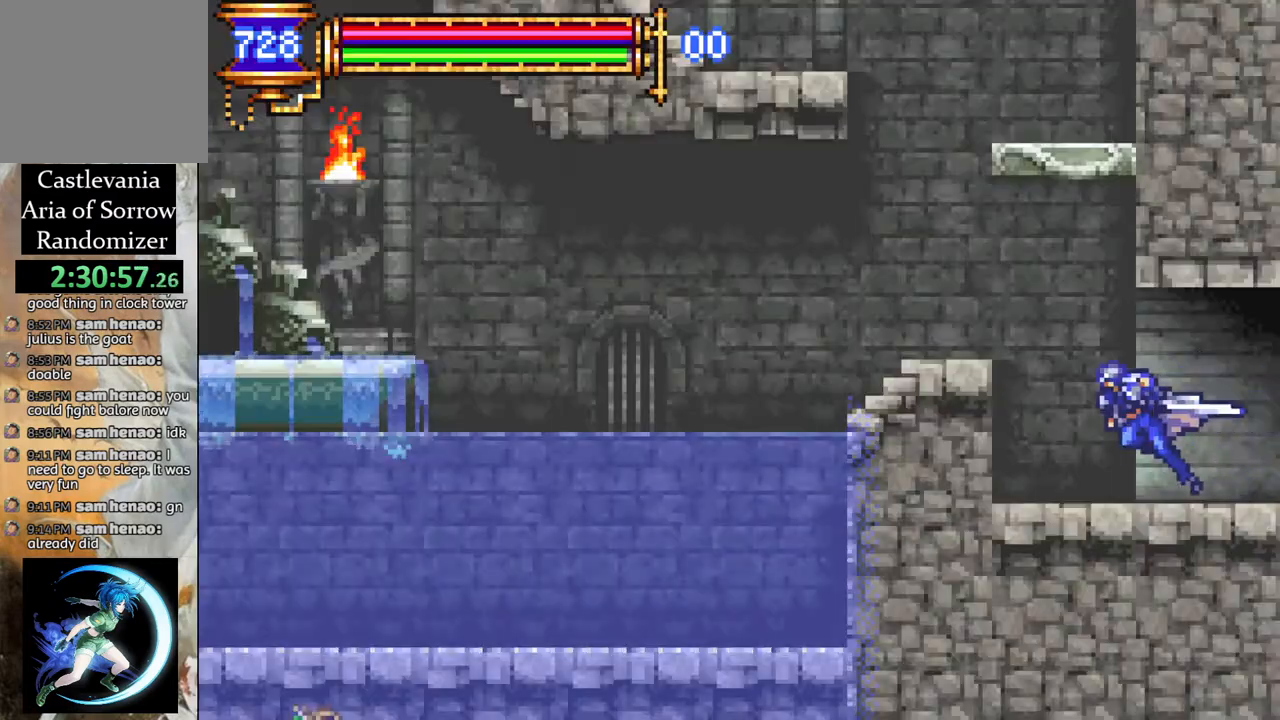
{"buttons": [], "left_stick": "center", "right_stick": "center", "events": [[50, "R1", "up"], [83, "CROSS", "down"], [100, "DPAD_LEFT", "up"], [150, "DPAD_LEFT", "down"], [217, "CROSS", "up"], [250, "DPAD_LEFT", "up"]]}
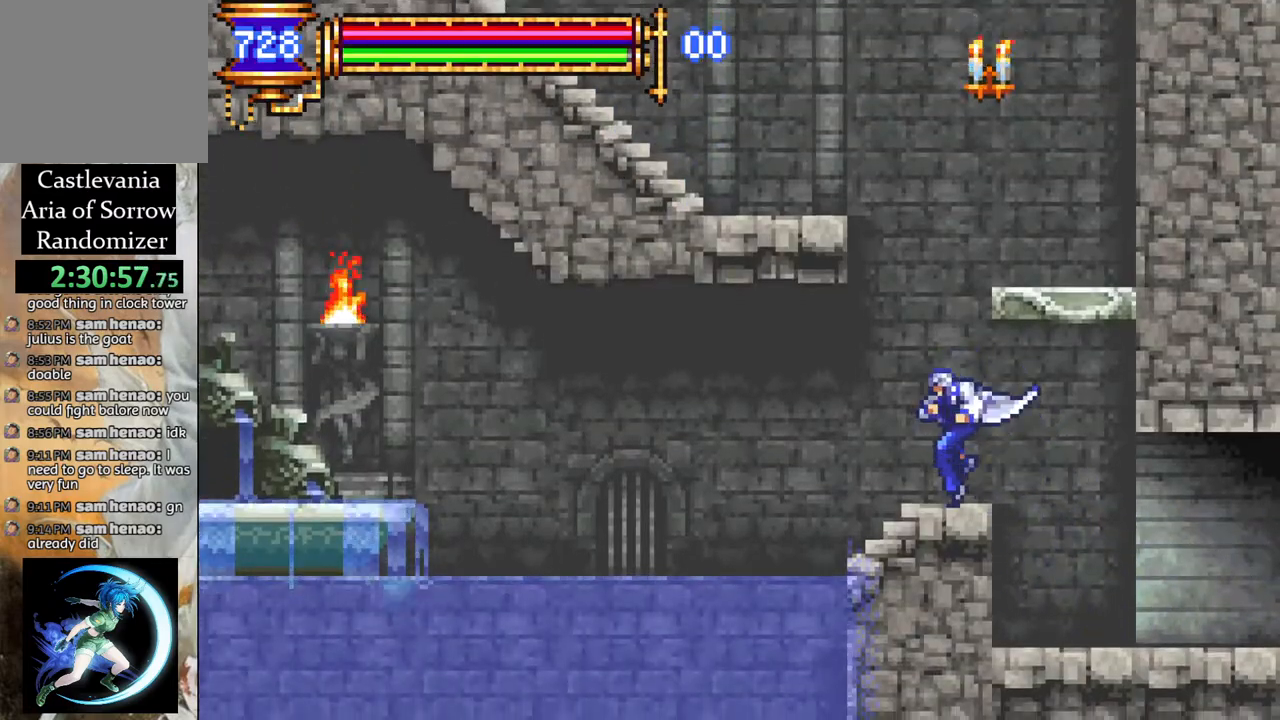
{"buttons": ["CROSS", "R1", "DPAD_LEFT"], "left_stick": "center", "right_stick": "center", "events": [[33, "CROSS", "down"], [183, "CROSS", "up"], [233, "DPAD_LEFT", "down"], [250, "CROSS", "down"], [300, "R1", "down"]]}
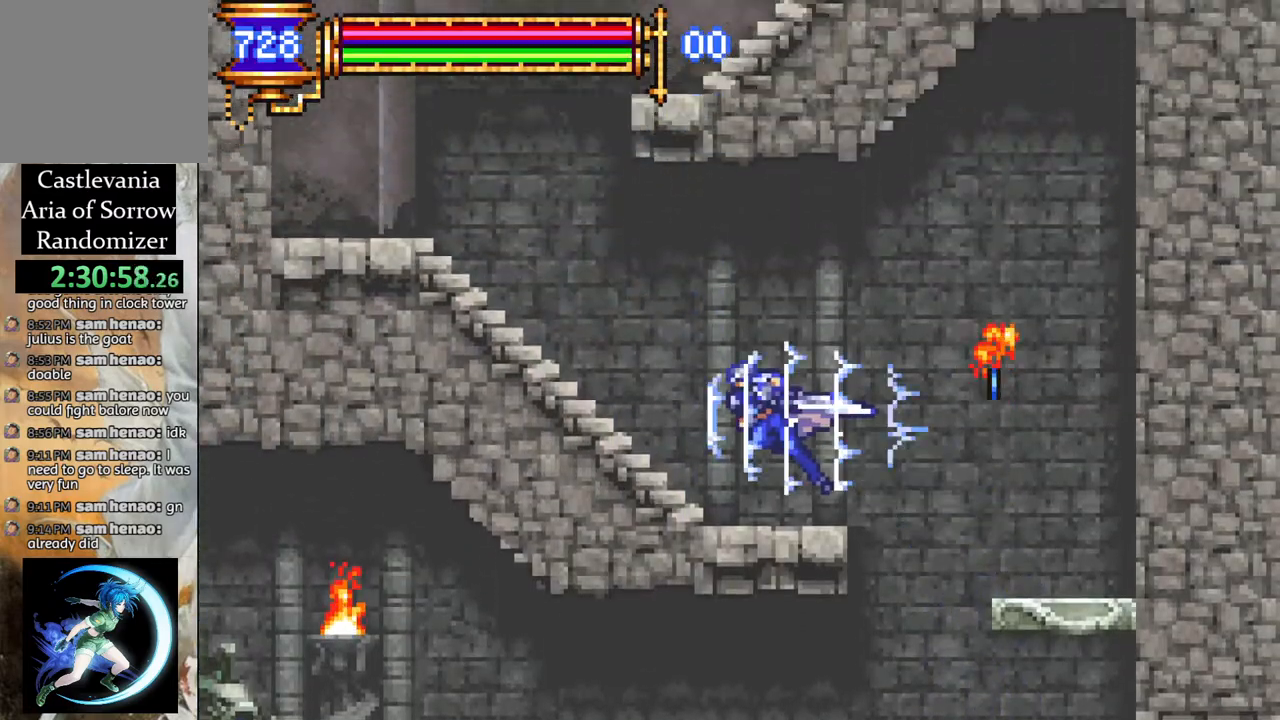
{"buttons": ["DPAD_RIGHT"], "left_stick": "center", "right_stick": "center", "events": [[100, "CROSS", "up"], [250, "R1", "up"], [333, "CROSS", "down"], [383, "DPAD_LEFT", "up"], [467, "DPAD_RIGHT", "down"], [500, "CROSS", "up"]]}
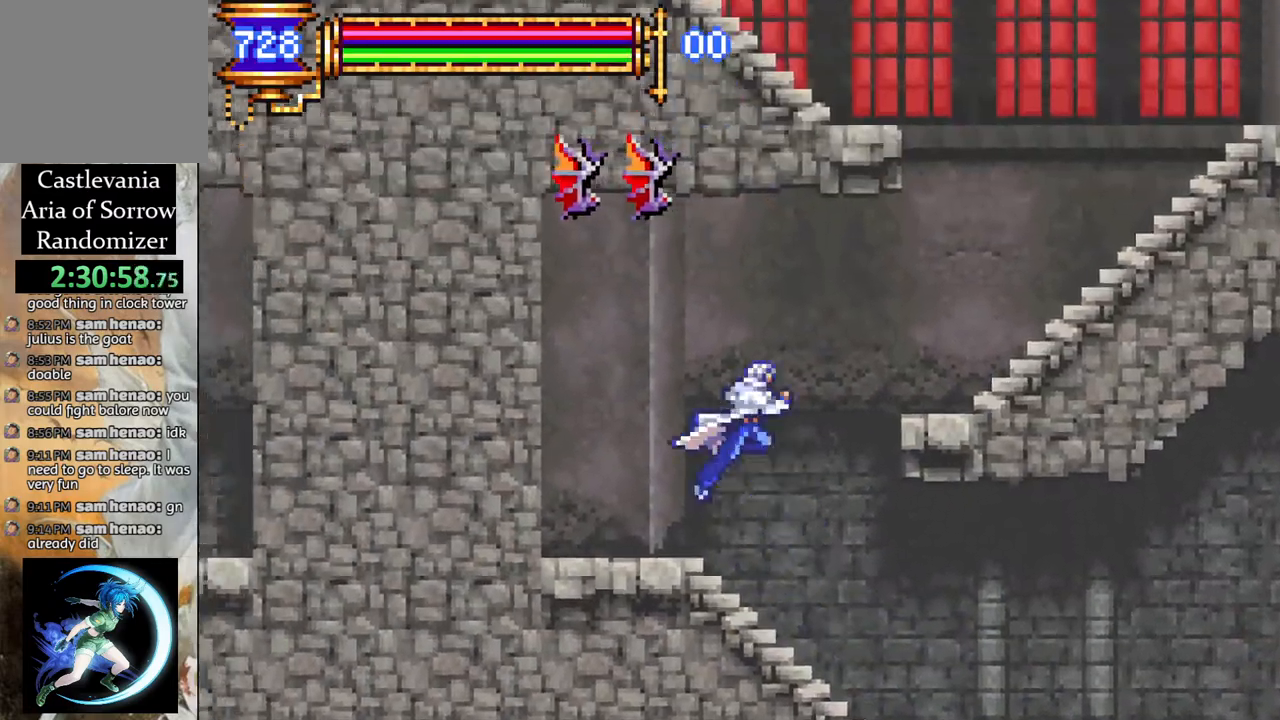
{"buttons": ["CROSS", "R1", "DPAD_RIGHT"], "left_stick": "center", "right_stick": "center", "events": [[50, "CROSS", "down"], [67, "R1", "down"]]}
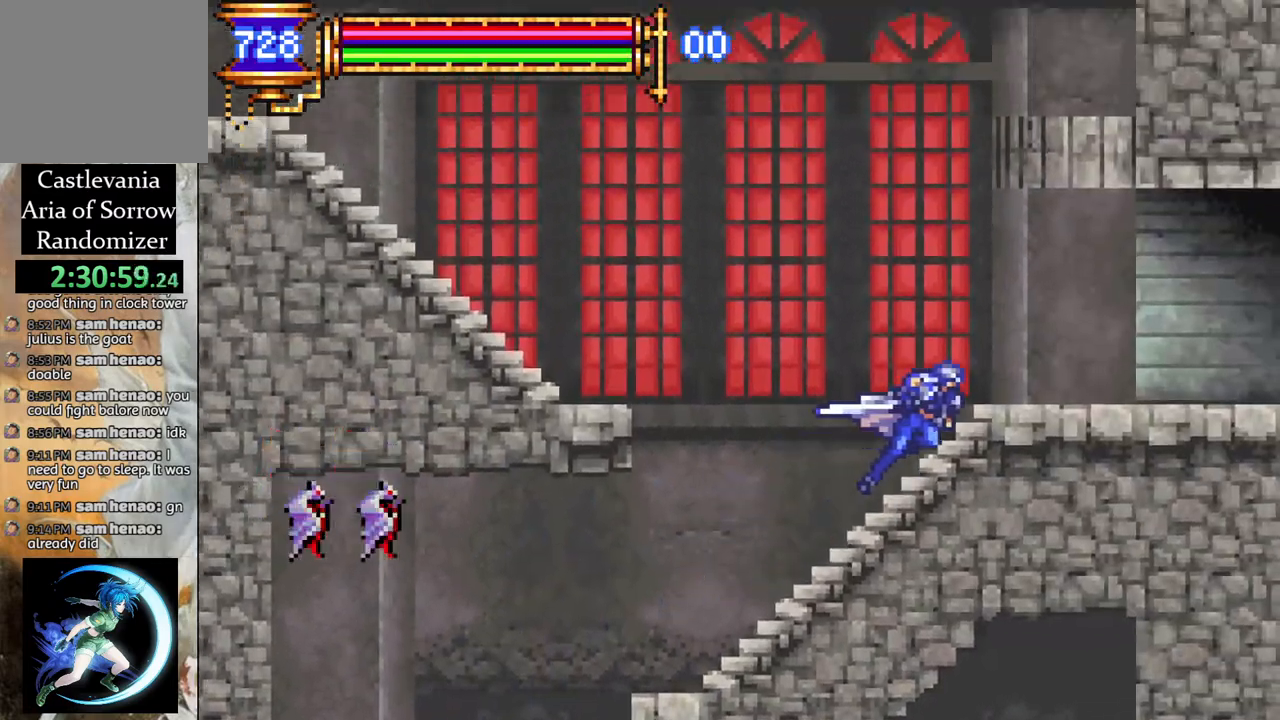
{"buttons": ["R1", "DPAD_RIGHT"], "left_stick": "center", "right_stick": "center", "events": [[33, "CROSS", "up"]]}
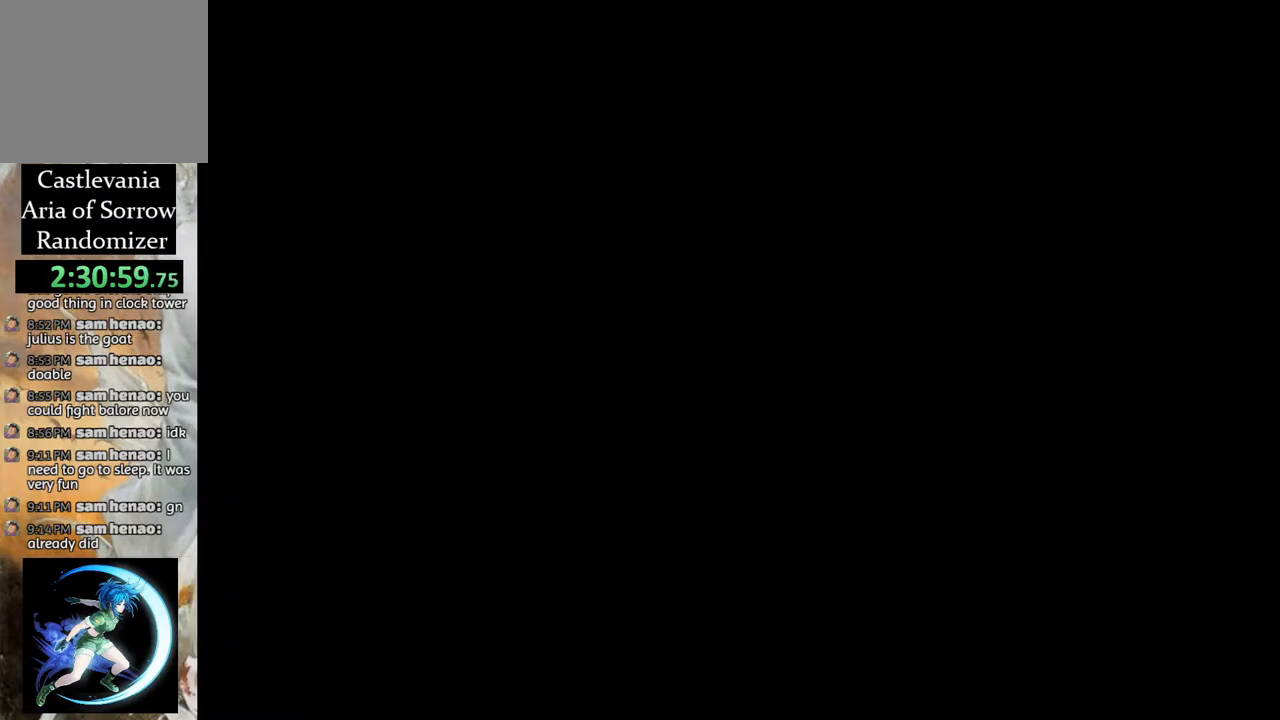
{"buttons": ["R1", "DPAD_RIGHT"], "left_stick": "center", "right_stick": "center", "events": []}
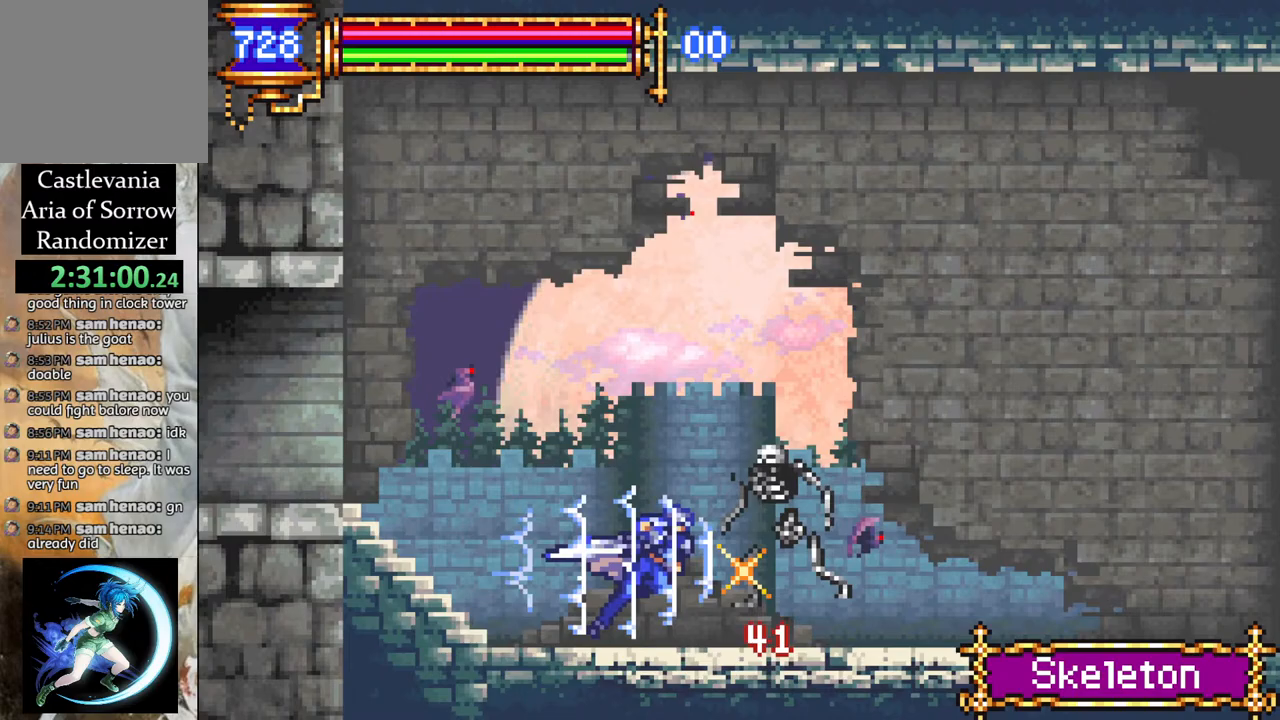
{"buttons": ["R1", "DPAD_RIGHT"], "left_stick": "center", "right_stick": "center", "events": [[17, "CROSS", "down"], [67, "CROSS", "up"], [400, "CROSS", "down"], [450, "CROSS", "up"]]}
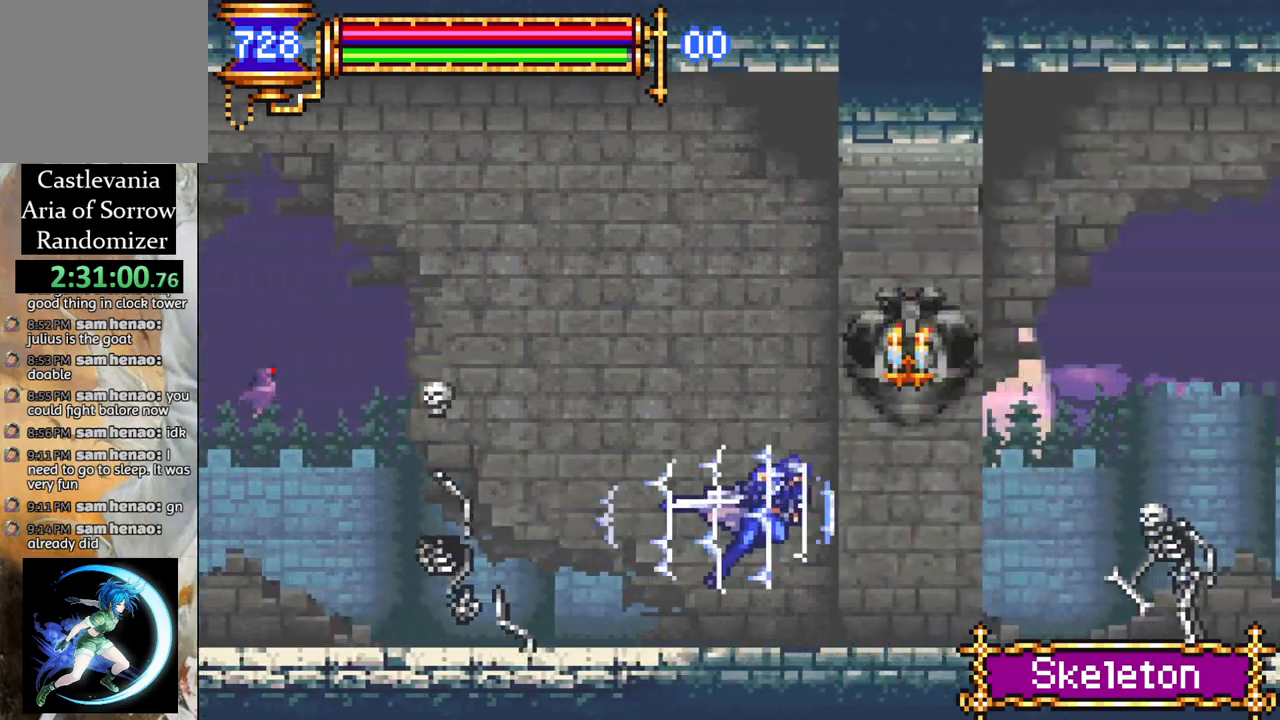
{"buttons": ["R1", "DPAD_RIGHT"], "left_stick": "center", "right_stick": "center", "events": [[267, "CROSS", "down"], [333, "CROSS", "up"]]}
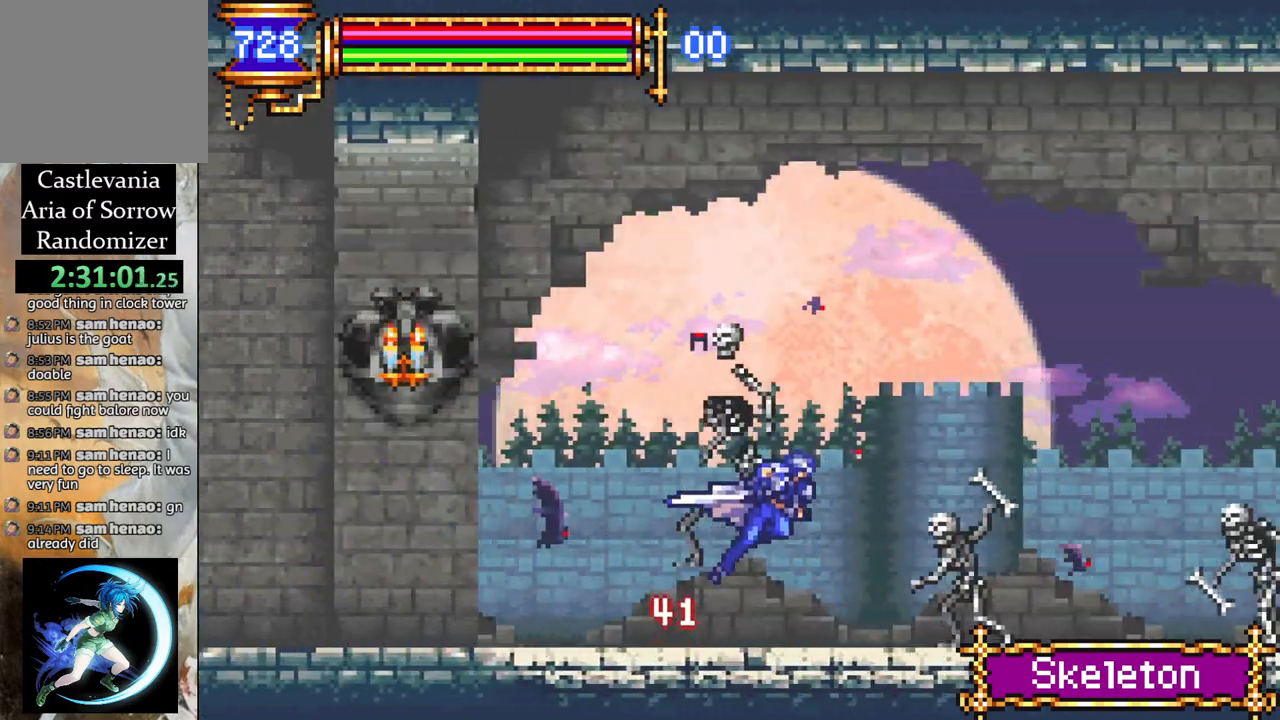
{"buttons": ["CROSS", "R1", "DPAD_RIGHT"], "left_stick": "center", "right_stick": "center", "events": [[167, "CROSS", "down"], [183, "CROSS", "up"], [483, "CROSS", "down"]]}
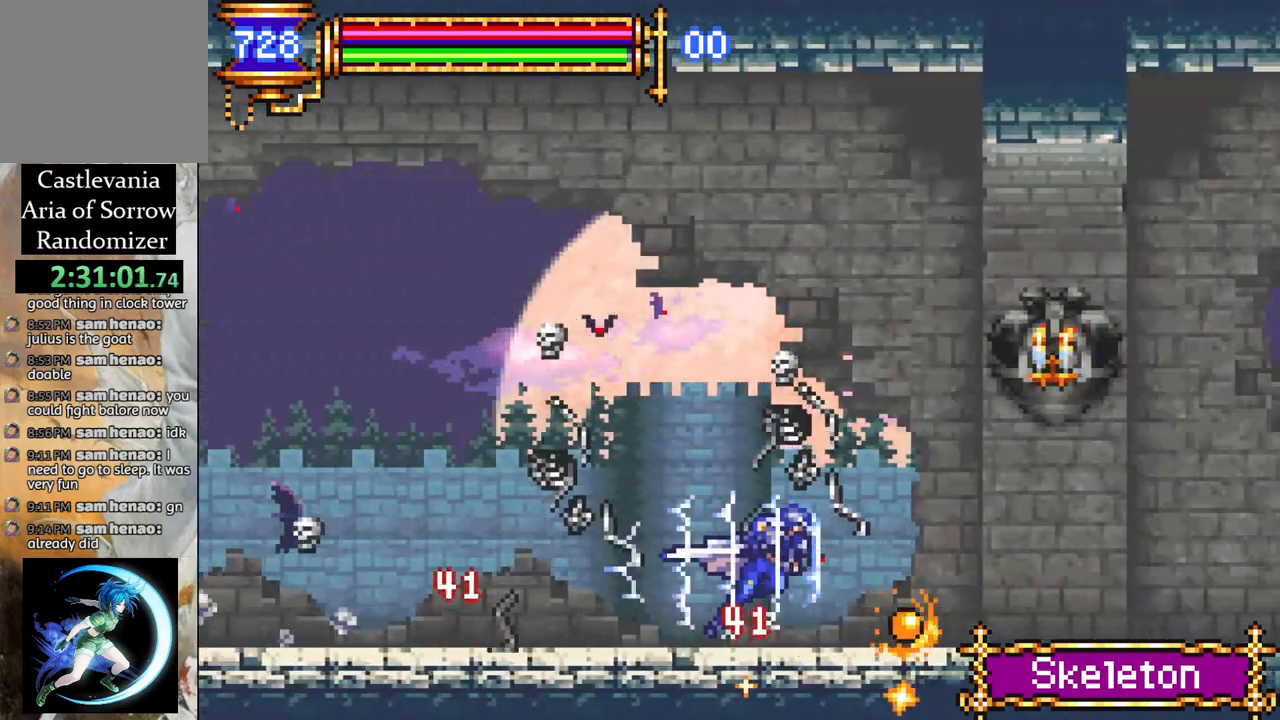
{"buttons": ["R1", "DPAD_RIGHT"], "left_stick": "center", "right_stick": "center", "events": [[33, "CROSS", "up"], [417, "CROSS", "down"], [433, "CROSS", "up"]]}